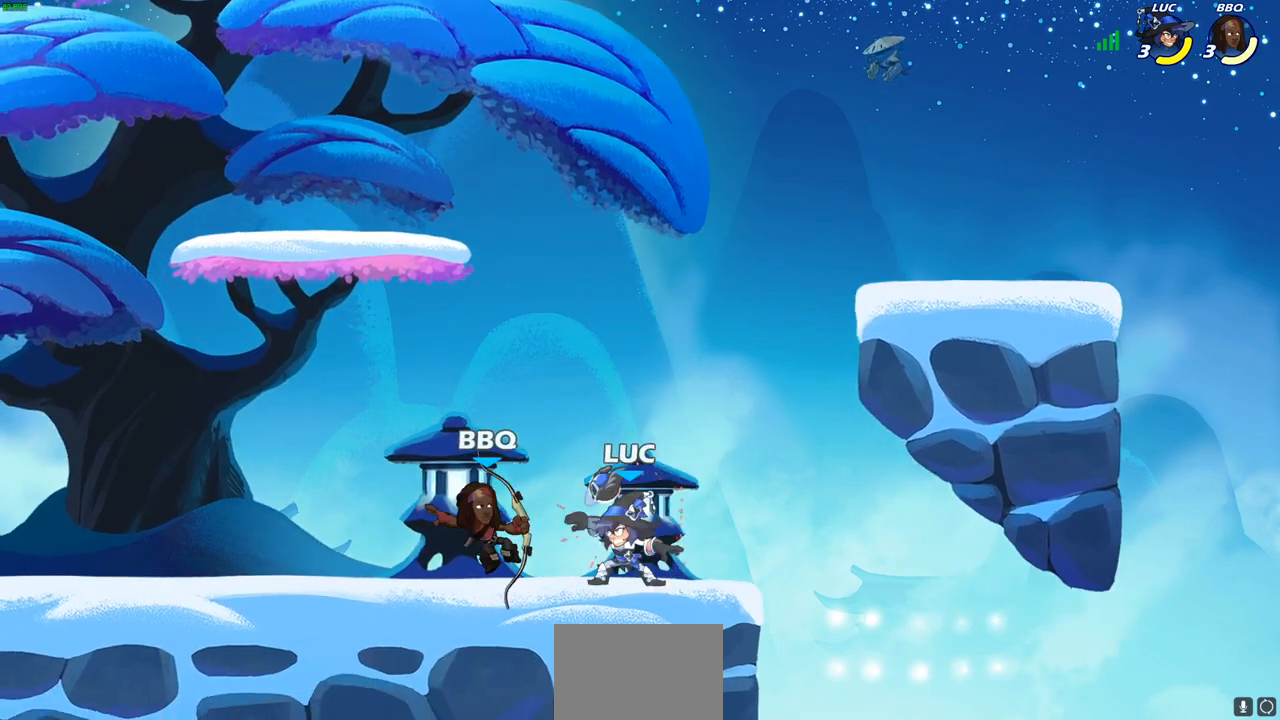
Gameplay with a controller (PlayStation layout); each line is a JSON object with the inputs held at the frame after it. "events" lists button and stick changes between this image and that frame as [ms after this image, input, new state], when the widget could be followed in between.
{"buttons": ["SQUARE"], "left_stick": "down", "right_stick": "center", "events": [[67, "R2", "up"], [67, "SQUARE", "up"], [83, "left_stick", "center"], [417, "left_stick", "down"], [467, "SQUARE", "down"]]}
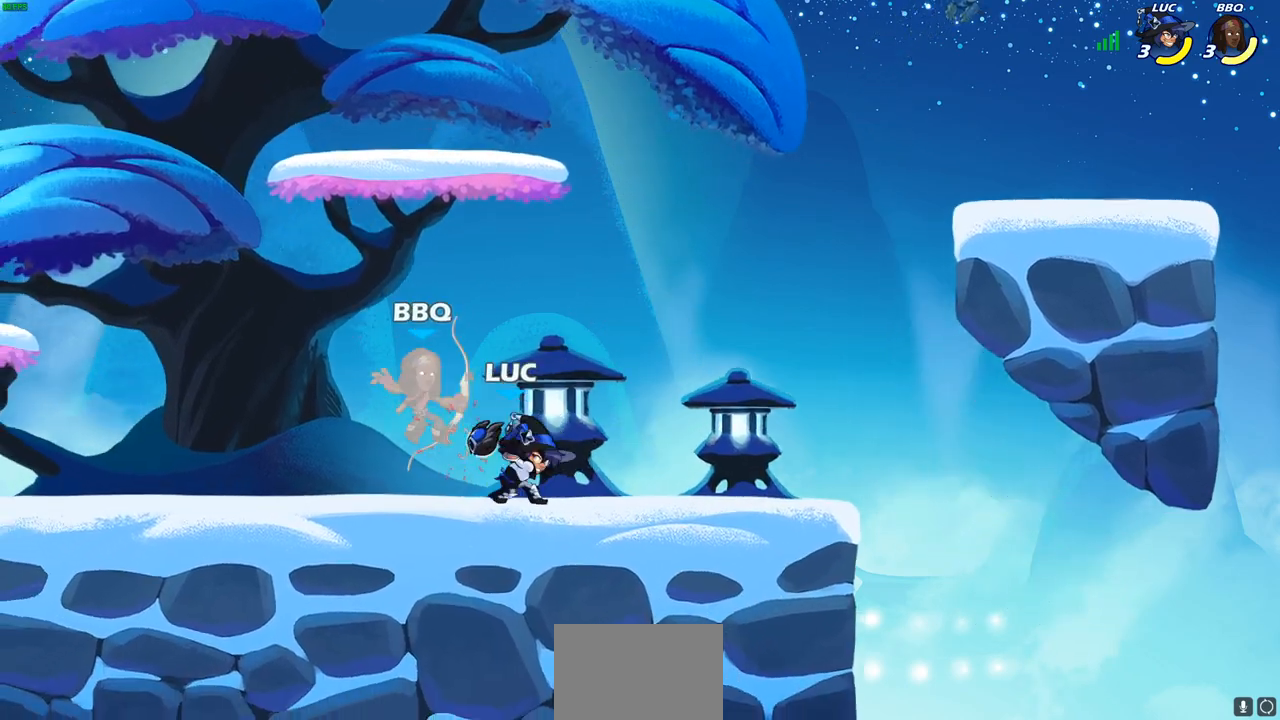
{"buttons": ["CROSS", "SQUARE"], "left_stick": "center", "right_stick": "center", "events": [[67, "SQUARE", "up"], [100, "left_stick", "center"], [250, "left_stick", "up-left"], [433, "CROSS", "down"], [467, "SQUARE", "down"], [483, "left_stick", "center"]]}
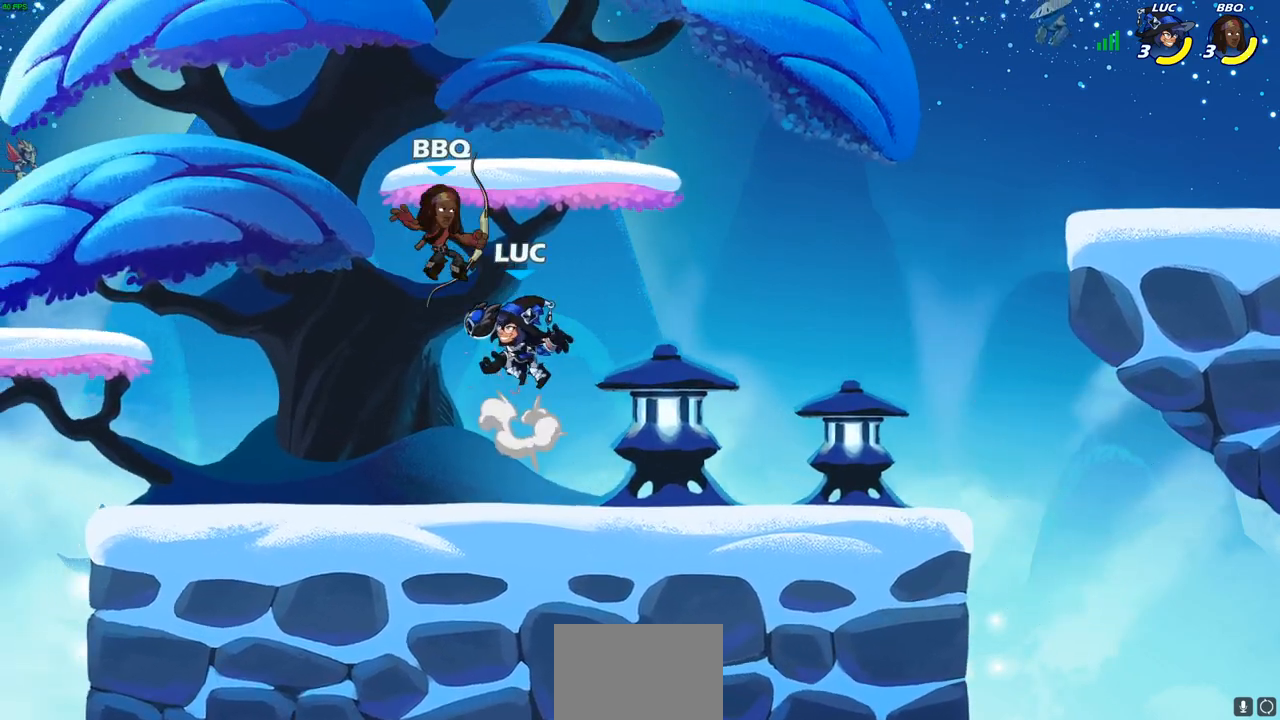
{"buttons": [], "left_stick": "center", "right_stick": "center", "events": [[17, "CROSS", "up"], [33, "SQUARE", "up"]]}
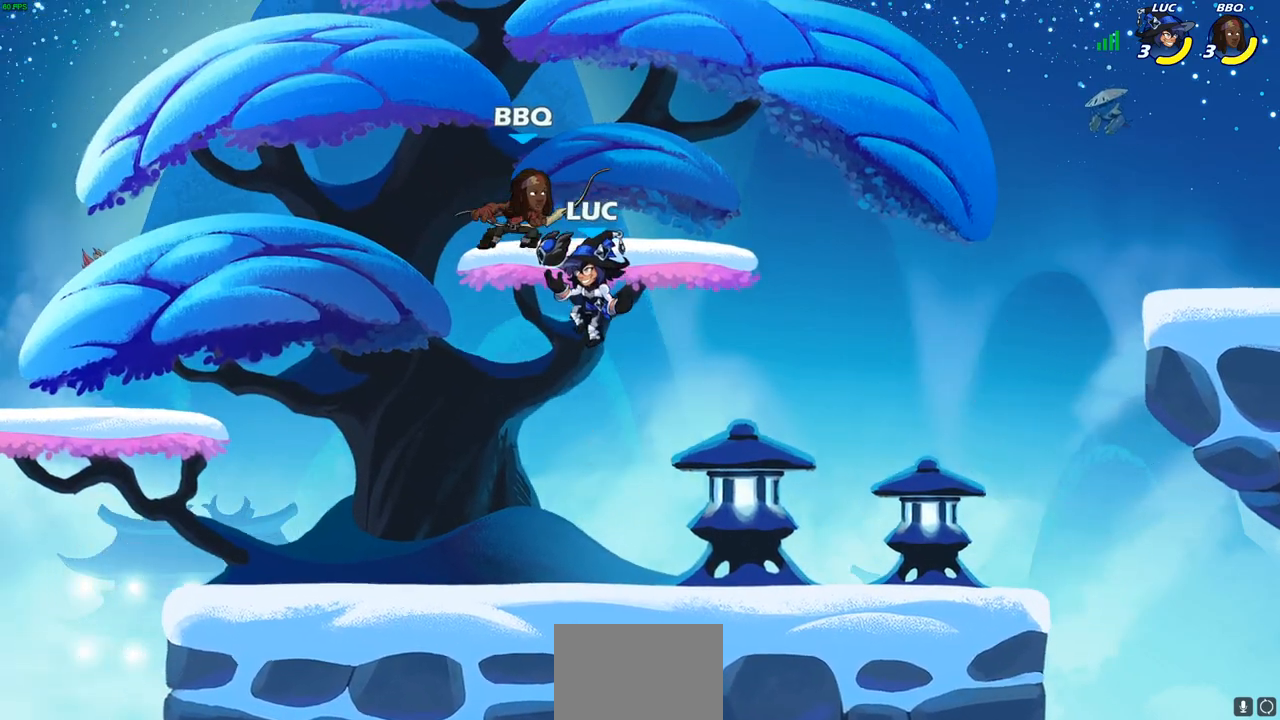
{"buttons": ["CROSS"], "left_stick": "up-right", "right_stick": "center", "events": [[183, "R2", "down"], [433, "left_stick", "up-right"], [450, "R2", "up"], [483, "CROSS", "down"]]}
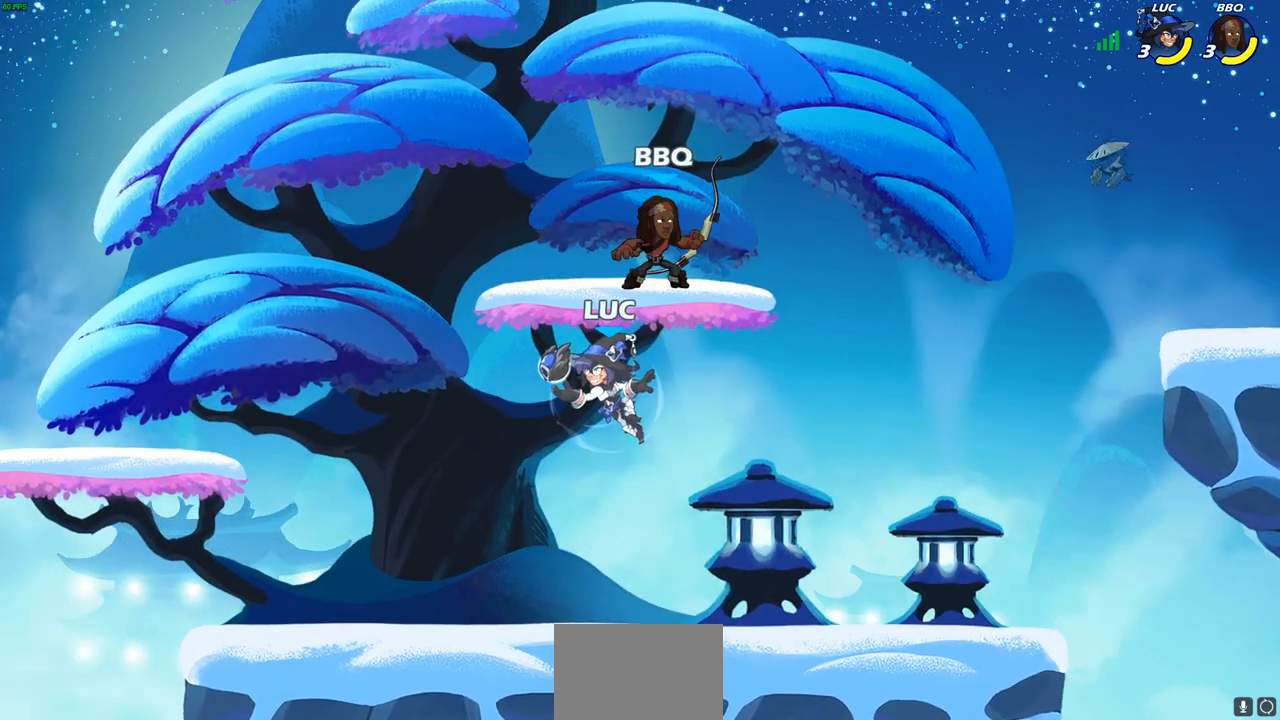
{"buttons": [], "left_stick": "left", "right_stick": "center", "events": [[17, "SQUARE", "down"], [67, "CROSS", "up"], [100, "SQUARE", "up"], [183, "left_stick", "center"], [433, "left_stick", "left"]]}
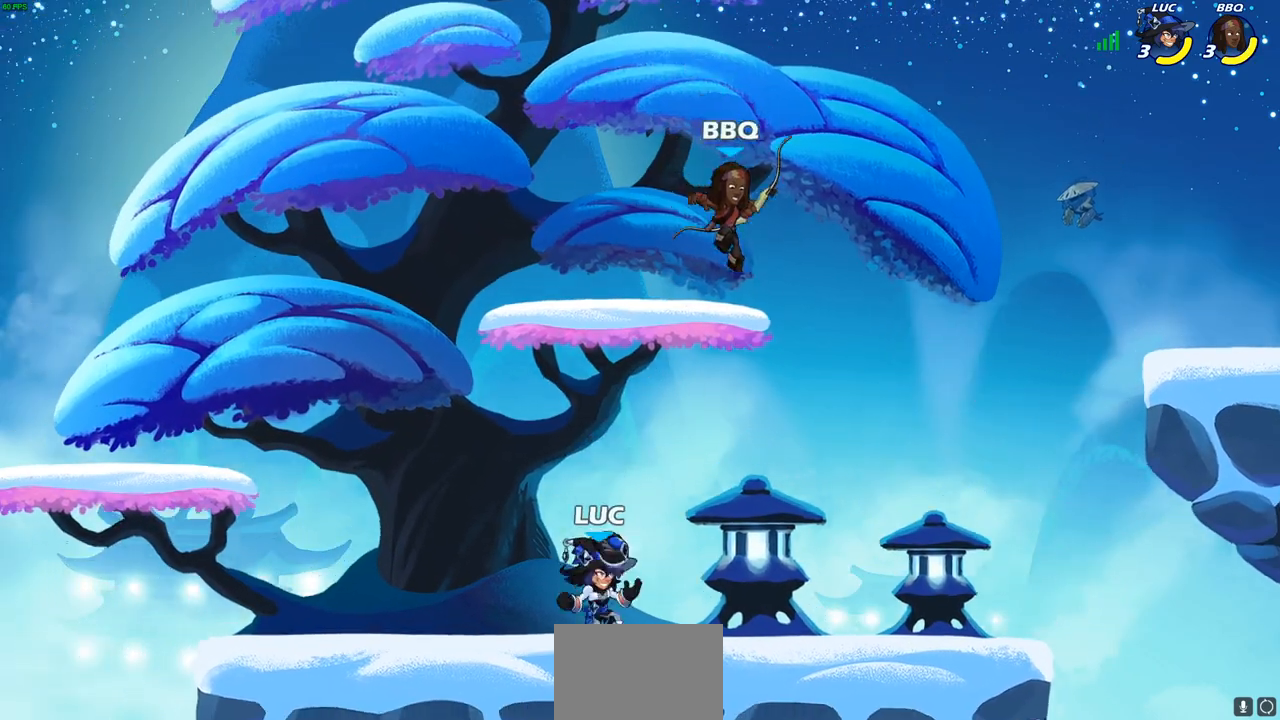
{"buttons": ["SQUARE"], "left_stick": "center", "right_stick": "center", "events": [[117, "left_stick", "up-right"], [250, "SQUARE", "down"], [250, "left_stick", "center"], [350, "SQUARE", "up"], [450, "SQUARE", "down"]]}
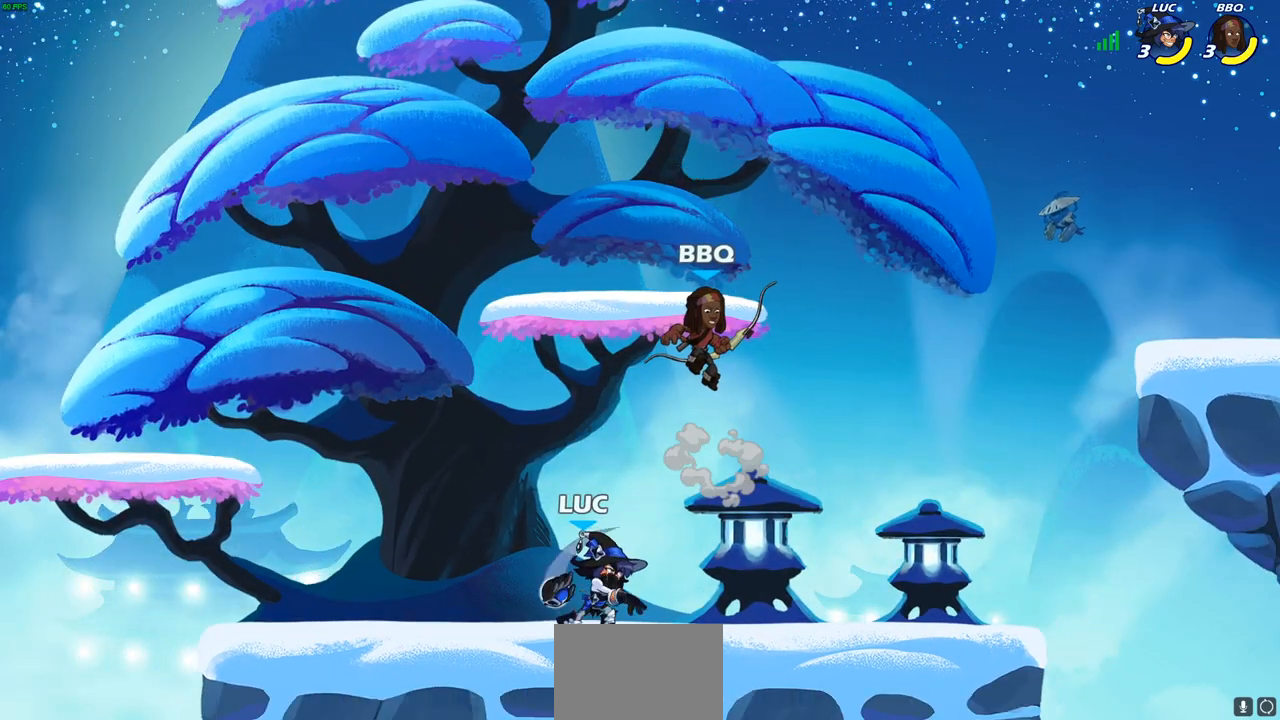
{"buttons": ["CROSS", "R2"], "left_stick": "up-right", "right_stick": "center", "events": [[50, "SQUARE", "up"], [250, "left_stick", "up-left"], [417, "CROSS", "down"], [417, "R2", "down"], [417, "left_stick", "up-right"]]}
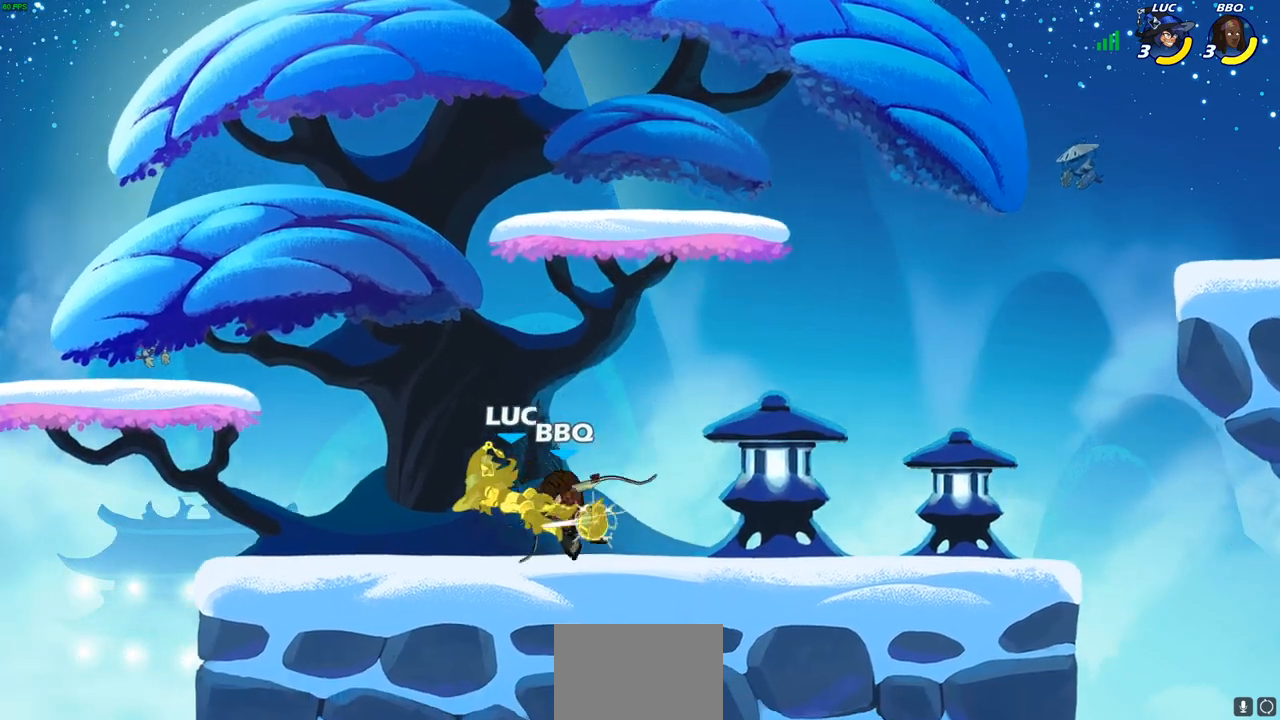
{"buttons": [], "left_stick": "up-right", "right_stick": "center", "events": [[33, "CROSS", "up"], [100, "R2", "up"], [100, "left_stick", "up-left"], [267, "CROSS", "down"], [267, "R2", "down"], [317, "left_stick", "up"], [417, "left_stick", "up-right"], [450, "CROSS", "up"], [483, "R2", "up"]]}
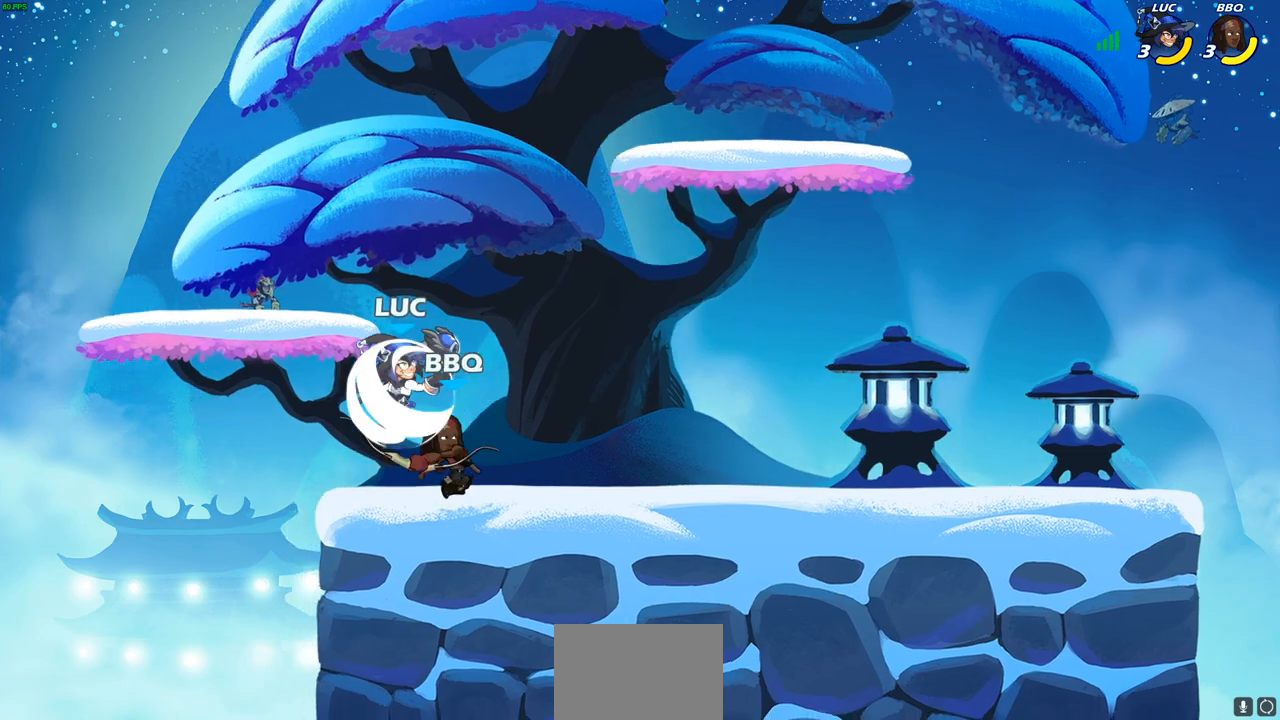
{"buttons": [], "left_stick": "center", "right_stick": "center", "events": [[200, "SQUARE", "down"], [200, "left_stick", "down-right"], [283, "SQUARE", "up"], [317, "left_stick", "center"]]}
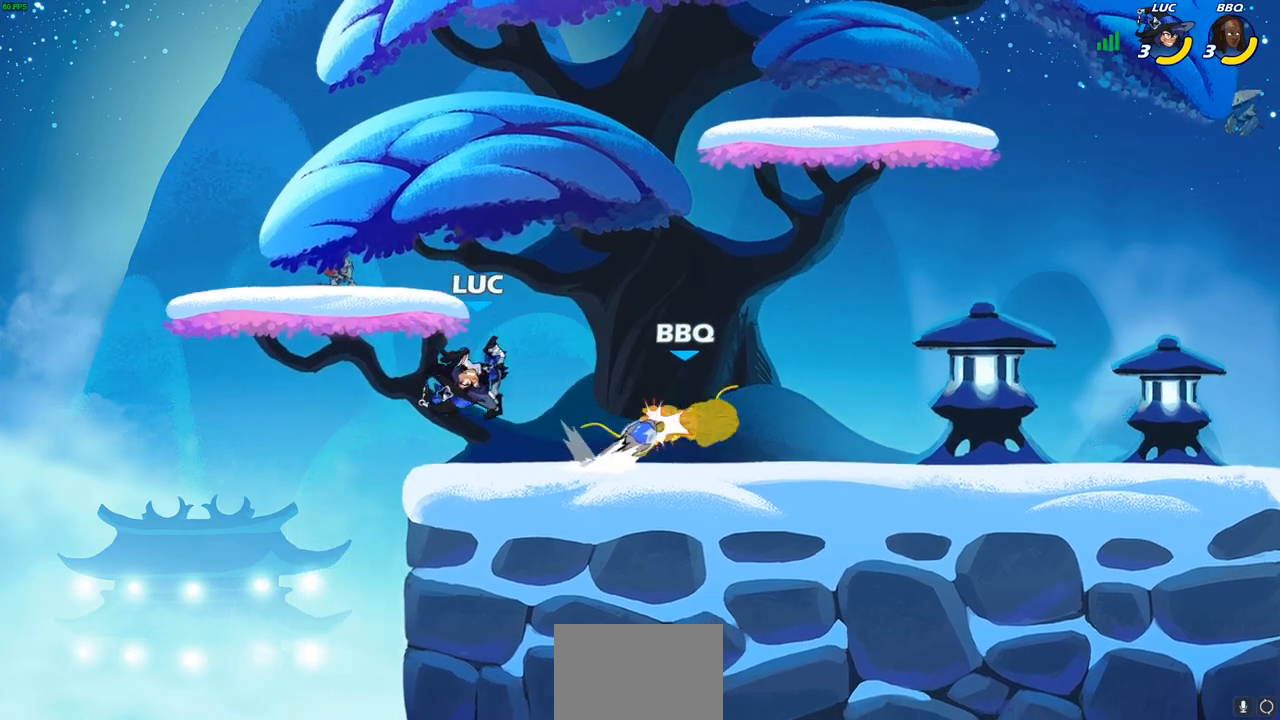
{"buttons": [], "left_stick": "right", "right_stick": "center", "events": [[183, "left_stick", "right"], [267, "R1", "down"], [267, "R2", "down"], [300, "CIRCLE", "down"], [367, "CIRCLE", "up"], [367, "R1", "up"], [367, "R2", "up"]]}
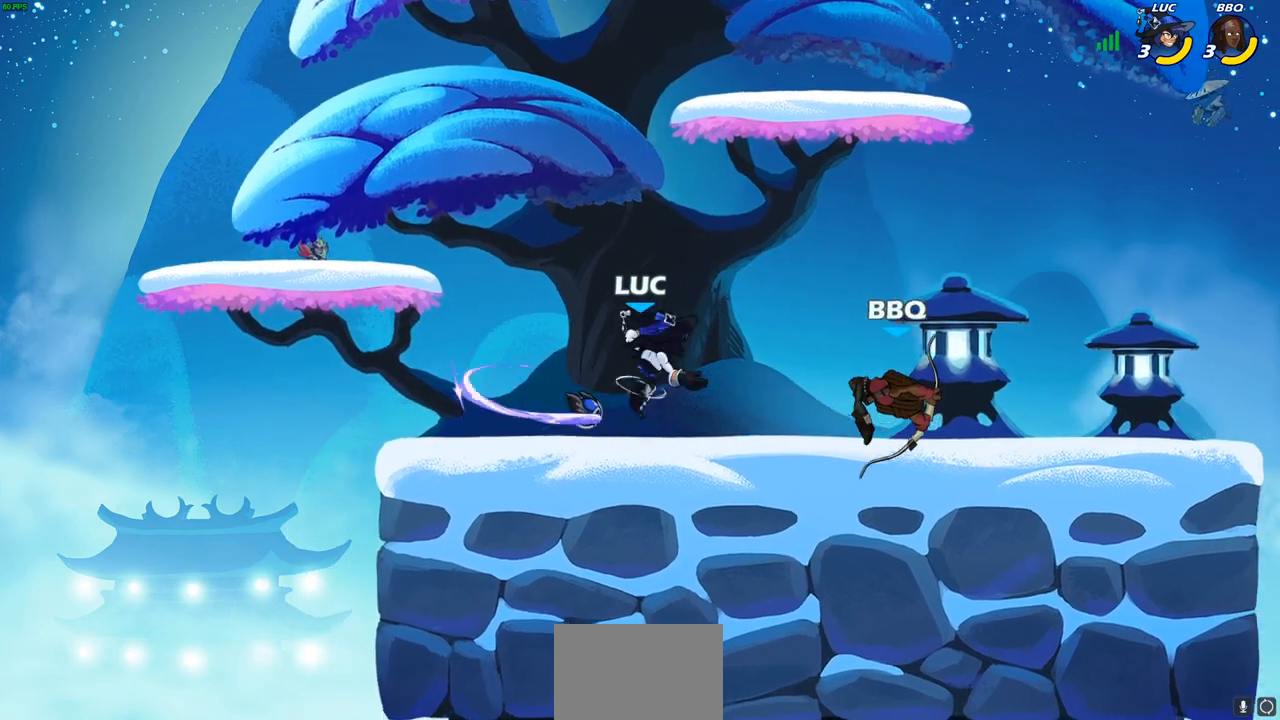
{"buttons": [], "left_stick": "right", "right_stick": "center", "events": []}
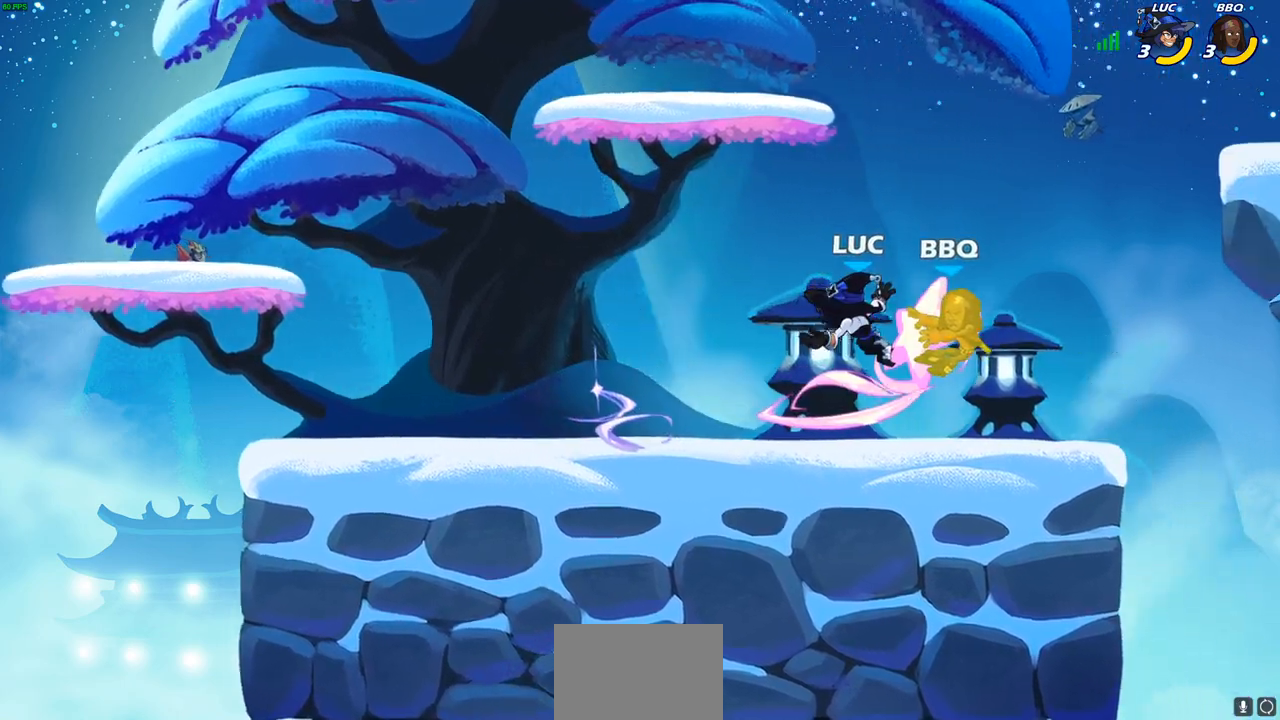
{"buttons": [], "left_stick": "up-right", "right_stick": "center", "events": [[50, "left_stick", "down"], [333, "left_stick", "center"], [483, "left_stick", "up-right"]]}
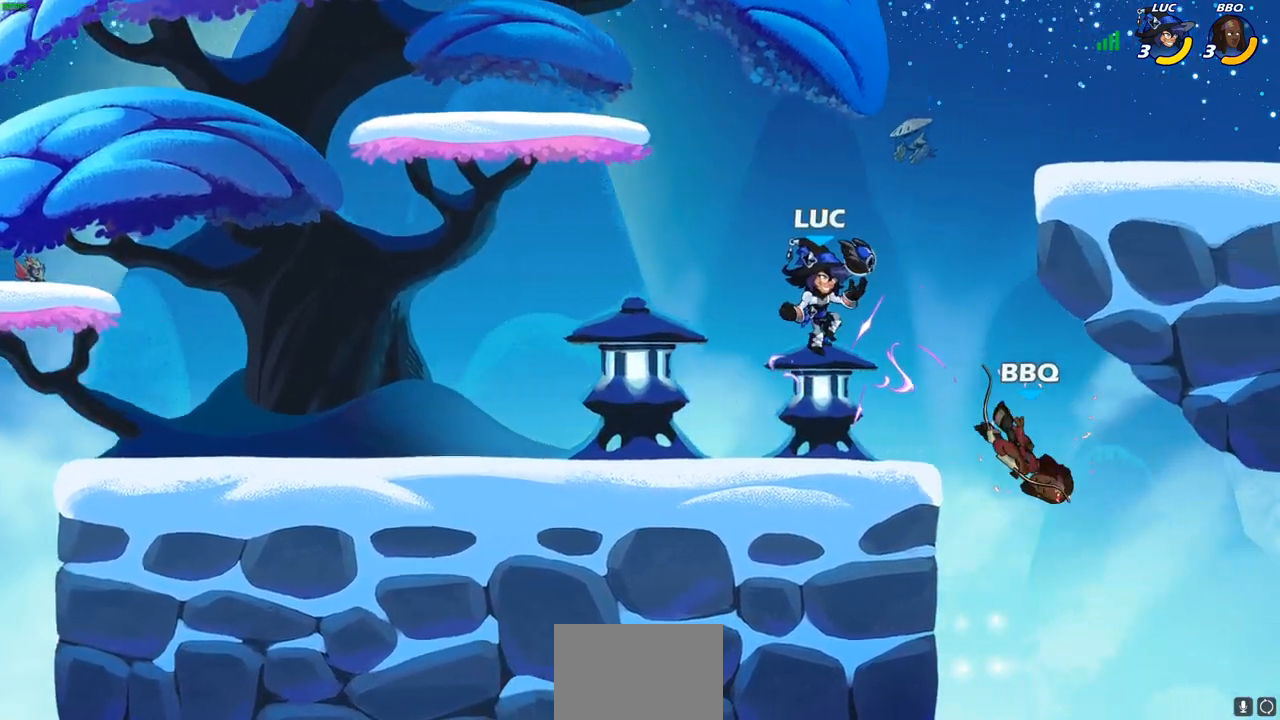
{"buttons": [], "left_stick": "center", "right_stick": "center", "events": [[183, "left_stick", "down-right"], [200, "SQUARE", "down"], [250, "SQUARE", "up"], [300, "left_stick", "center"]]}
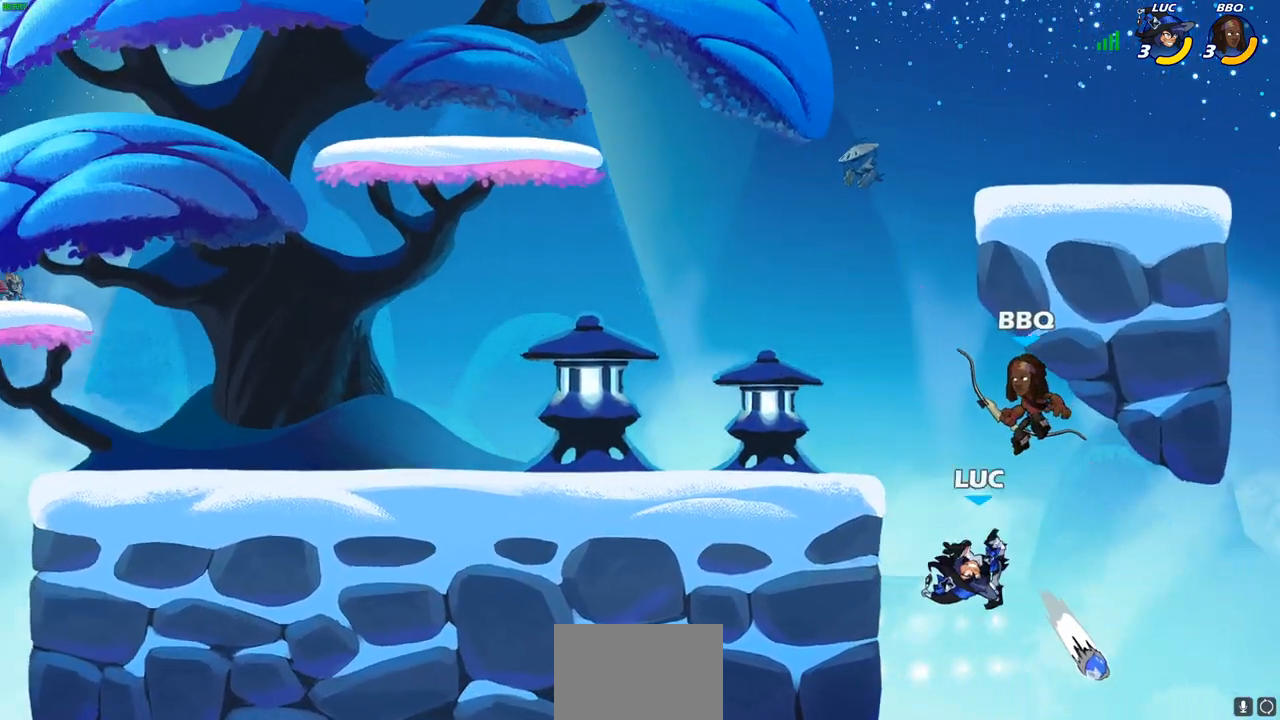
{"buttons": [], "left_stick": "center", "right_stick": "center", "events": [[133, "left_stick", "right"], [267, "CROSS", "down"], [283, "left_stick", "up-left"], [350, "CIRCLE", "down"], [350, "CROSS", "up"], [433, "CIRCLE", "up"], [450, "left_stick", "center"]]}
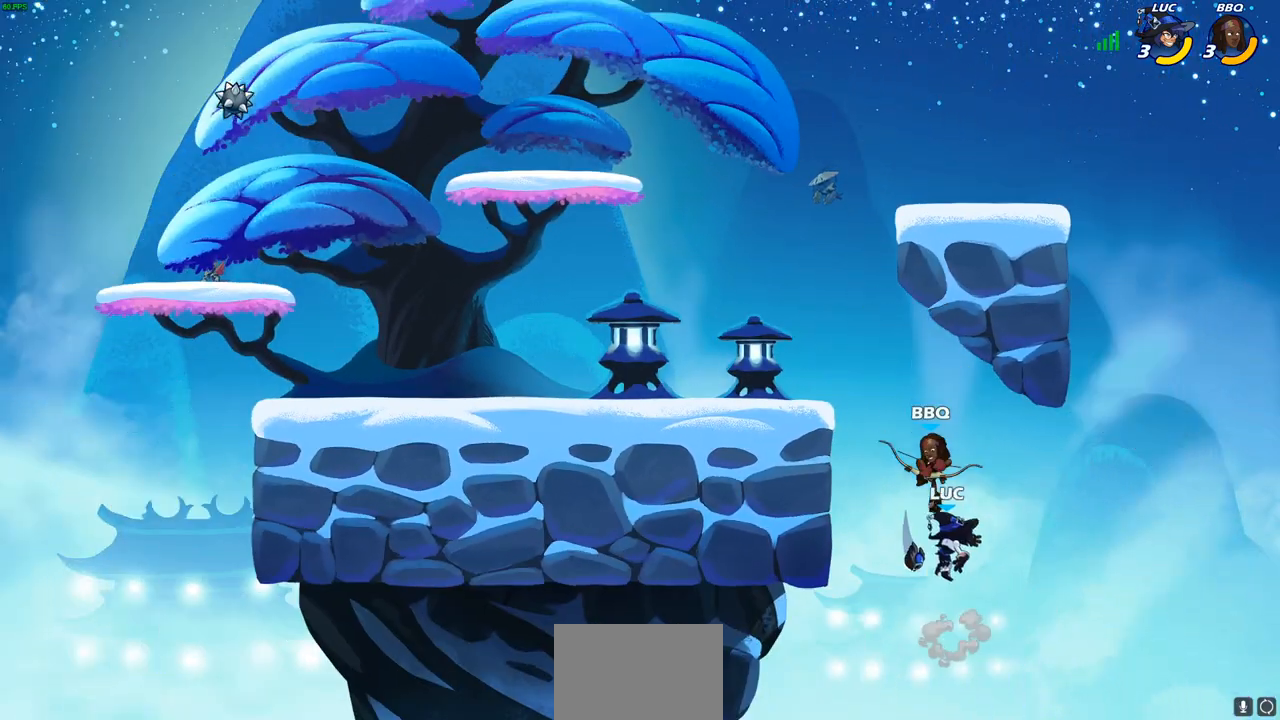
{"buttons": [], "left_stick": "right", "right_stick": "center", "events": [[350, "left_stick", "right"]]}
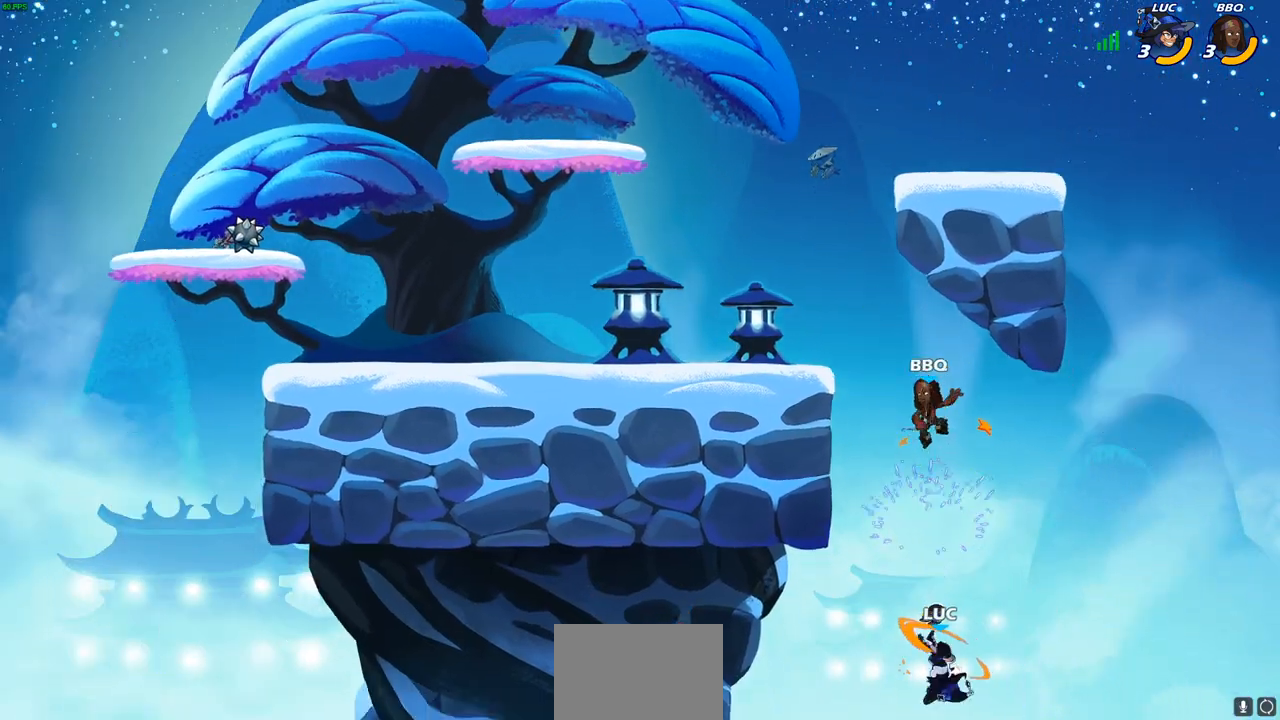
{"buttons": ["CROSS"], "left_stick": "up-right", "right_stick": "center", "events": [[317, "CROSS", "down"], [383, "left_stick", "up-right"]]}
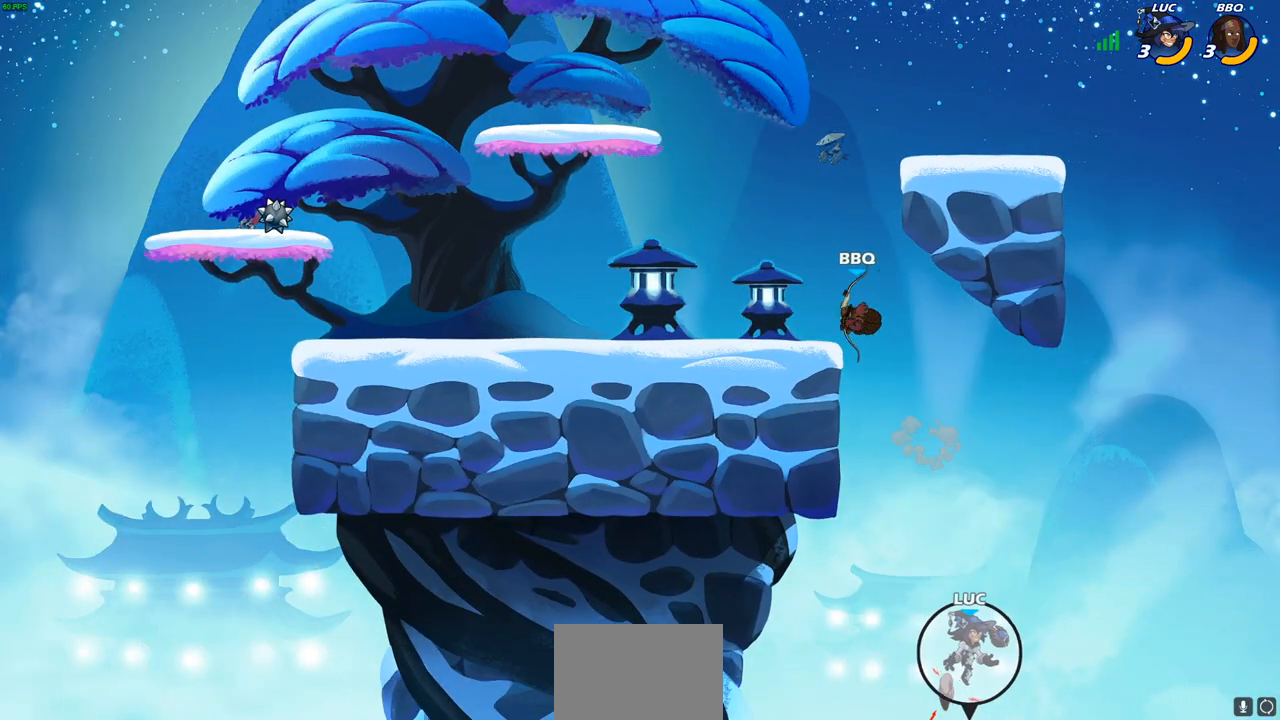
{"buttons": ["R2"], "left_stick": "center", "right_stick": "center", "events": [[17, "CROSS", "up"], [83, "CROSS", "down"], [133, "left_stick", "up-left"], [267, "CROSS", "up"], [433, "left_stick", "center"], [500, "R2", "down"]]}
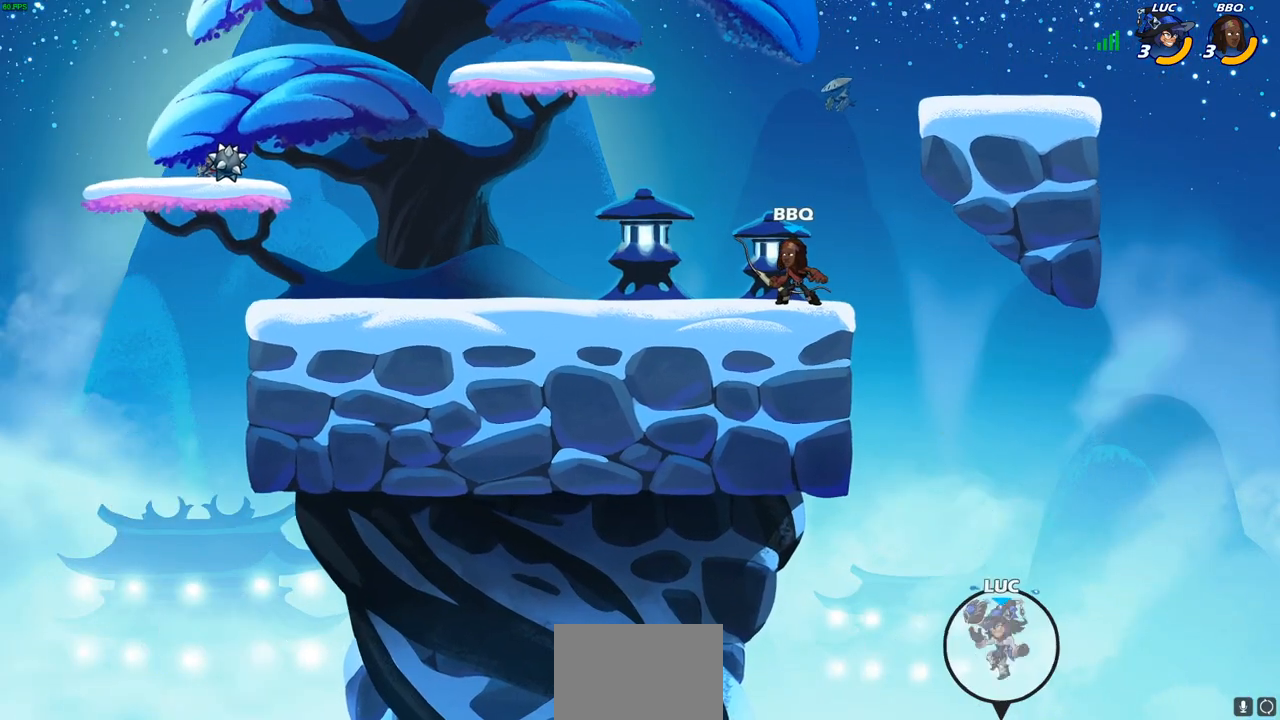
{"buttons": ["CIRCLE", "R2"], "left_stick": "center", "right_stick": "center", "events": [[233, "CIRCLE", "down"]]}
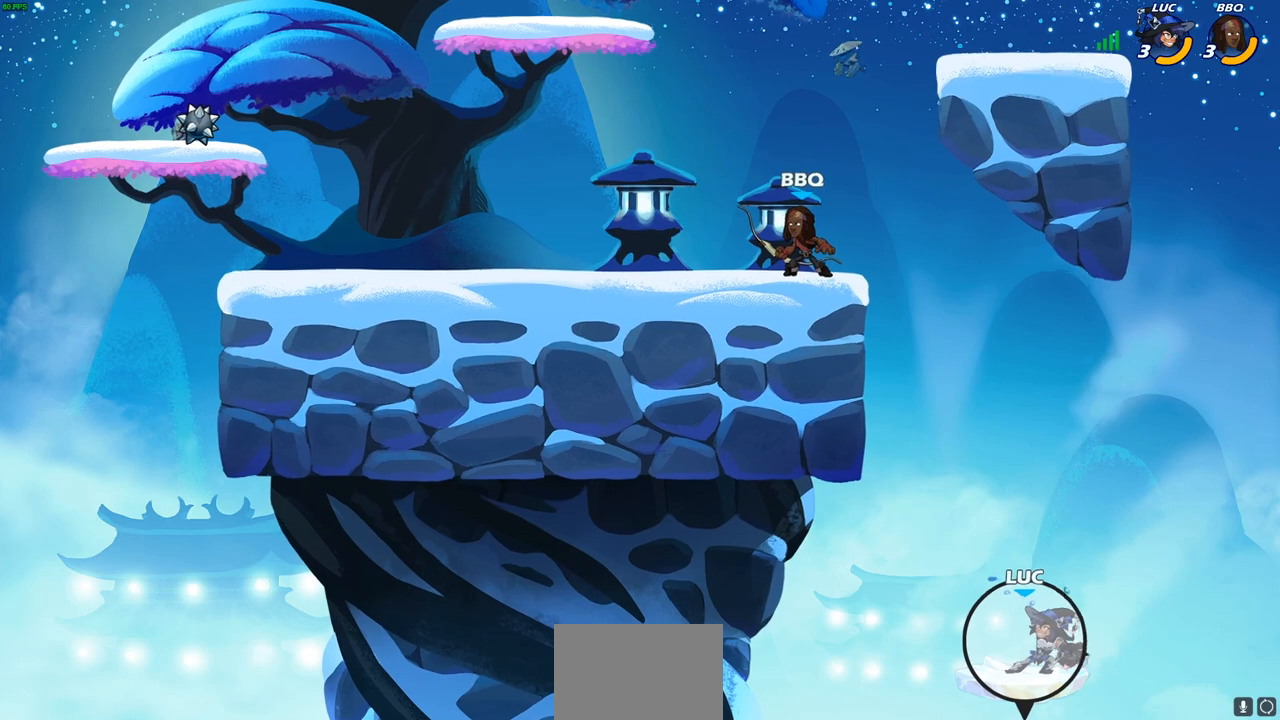
{"buttons": [], "left_stick": "center", "right_stick": "center", "events": [[450, "CIRCLE", "up"], [483, "R2", "up"]]}